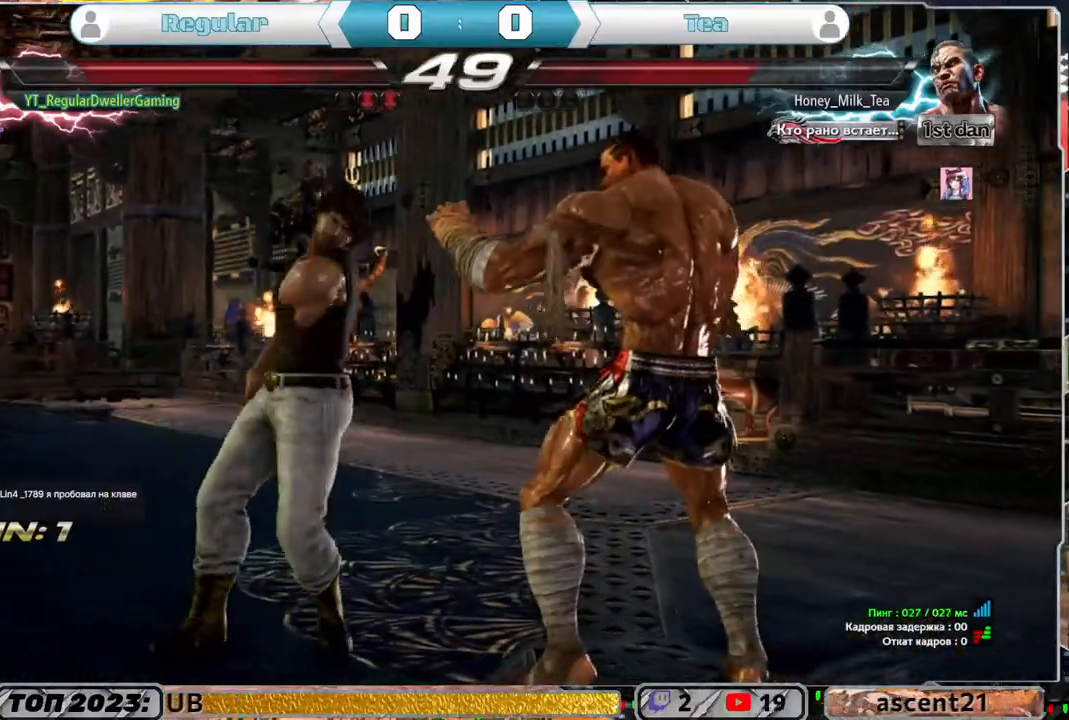
Gameplay with a controller (PlayStation layout); each line is a JSON object with the inputs held at the frame after it. "events" lists button and stick changes between this image and that frame as [ms after this image, input, new state], when the widget could be followed in between.
{"buttons": [], "left_stick": "center", "right_stick": "center", "events": []}
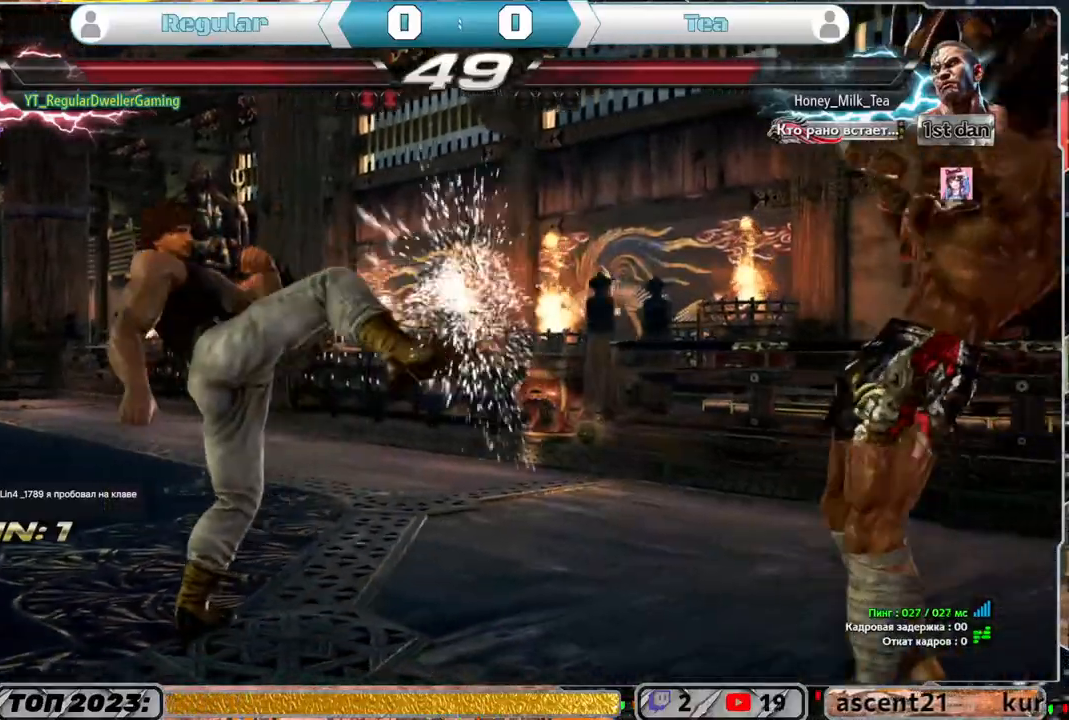
{"buttons": ["DPAD_UP"], "left_stick": "center", "right_stick": "center", "events": [[333, "DPAD_UP", "down"], [433, "DPAD_UP", "up"], [500, "DPAD_UP", "down"]]}
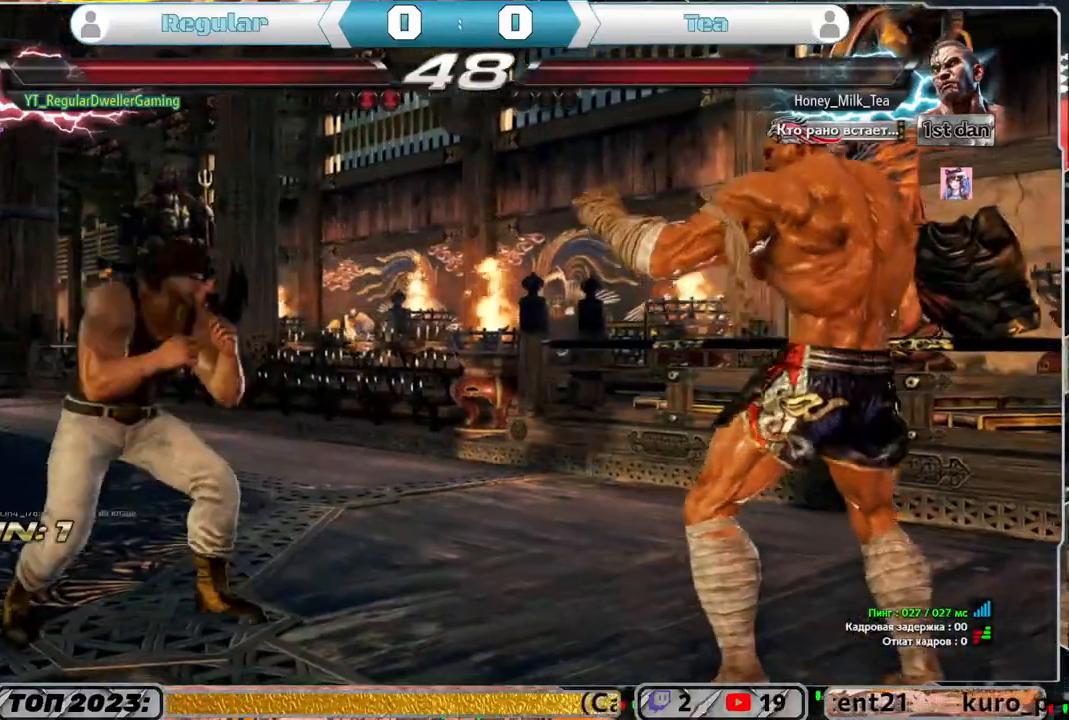
{"buttons": ["TRIANGLE", "DPAD_DOWN", "DPAD_RIGHT"], "left_stick": "center", "right_stick": "center", "events": [[67, "DPAD_UP", "up"], [100, "DPAD_UP", "down"], [200, "DPAD_UP", "up"], [433, "DPAD_DOWN", "down"], [433, "DPAD_RIGHT", "down"], [467, "TRIANGLE", "down"]]}
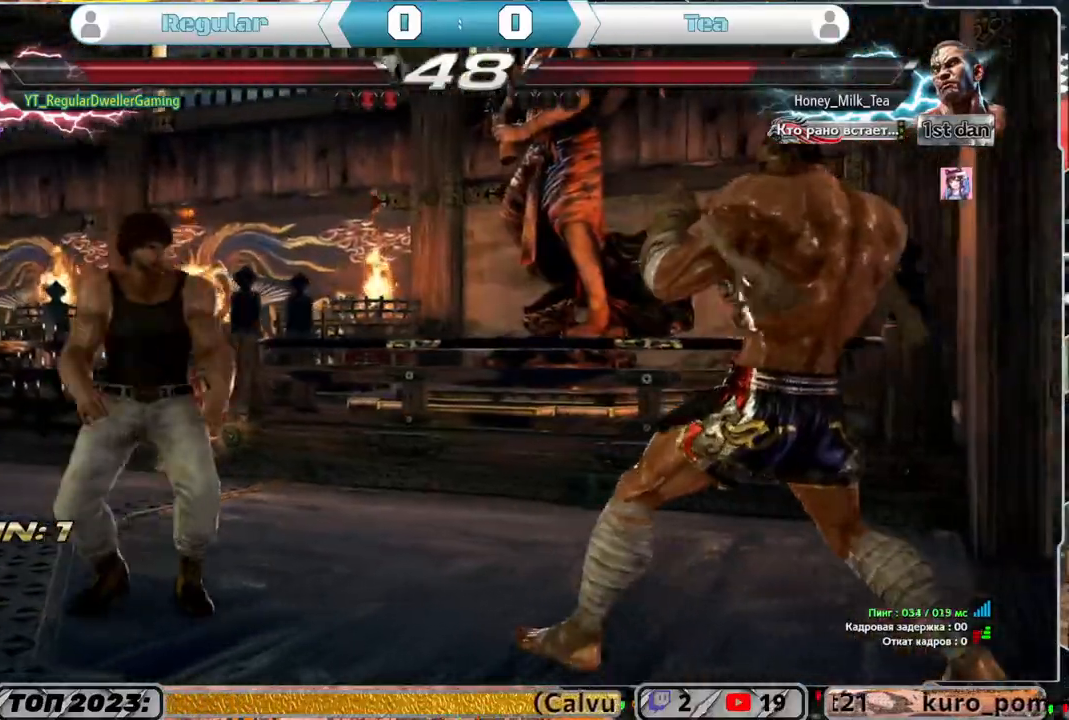
{"buttons": [], "left_stick": "center", "right_stick": "center", "events": [[50, "DPAD_DOWN", "up"], [50, "TRIANGLE", "up"], [67, "DPAD_RIGHT", "up"], [400, "DPAD_LEFT", "down"], [467, "DPAD_LEFT", "up"]]}
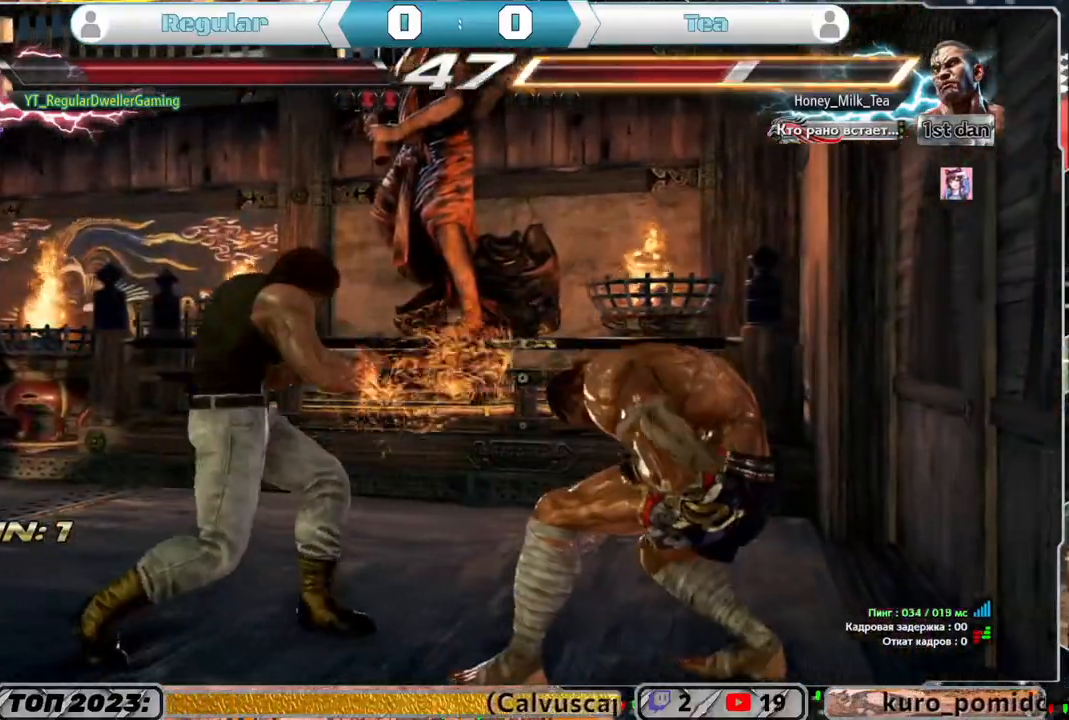
{"buttons": ["DPAD_DOWN"], "left_stick": "center", "right_stick": "center", "events": [[200, "SQUARE", "down"], [267, "SQUARE", "up"], [500, "DPAD_DOWN", "down"]]}
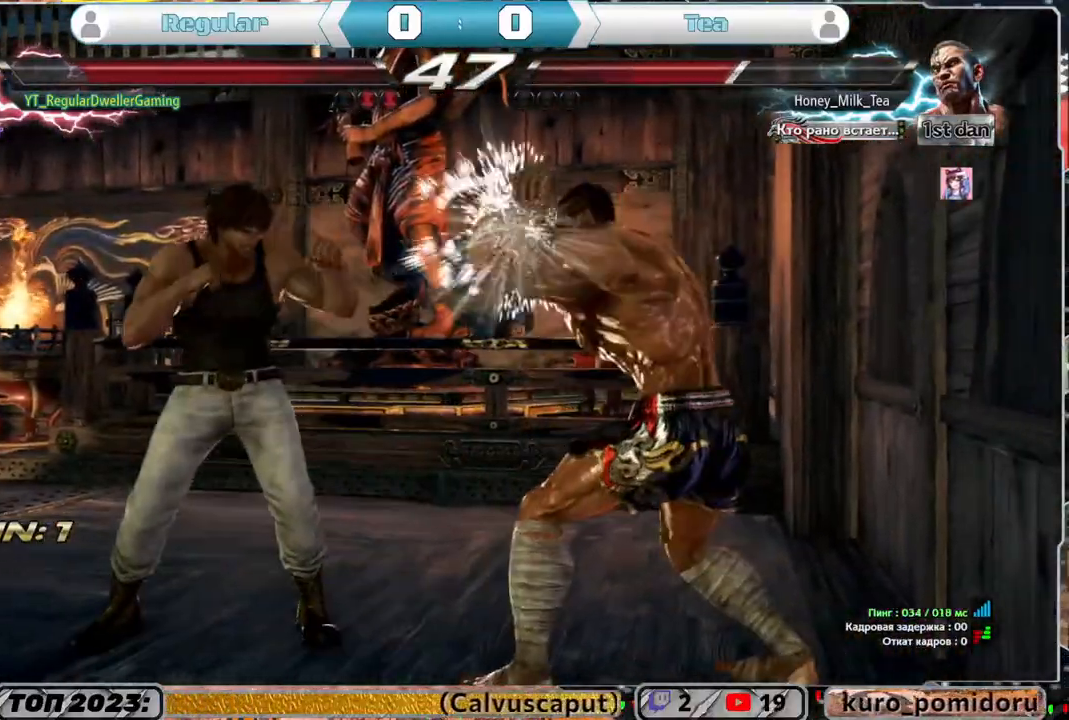
{"buttons": [], "left_stick": "center", "right_stick": "center", "events": [[50, "DPAD_RIGHT", "down"], [100, "SQUARE", "down"], [200, "DPAD_DOWN", "up"], [200, "SQUARE", "up"], [300, "DPAD_RIGHT", "up"]]}
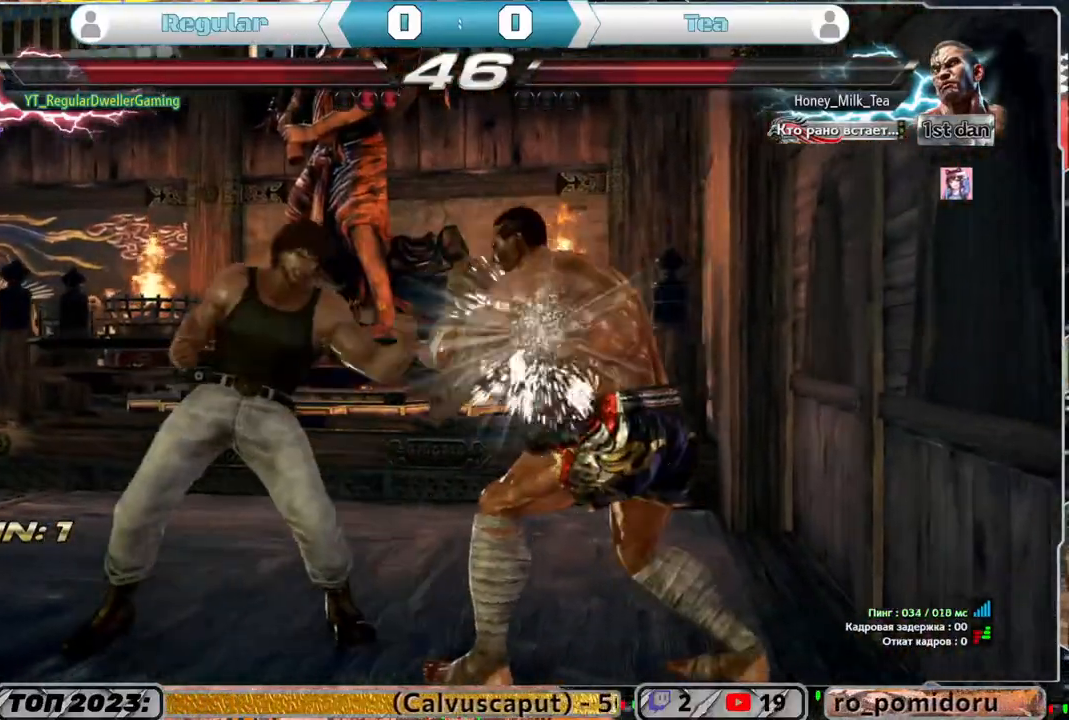
{"buttons": [], "left_stick": "center", "right_stick": "center", "events": [[100, "DPAD_UP", "down"], [200, "DPAD_UP", "up"], [233, "DPAD_UP", "down"], [317, "DPAD_UP", "up"], [367, "DPAD_UP", "down"], [483, "DPAD_UP", "up"]]}
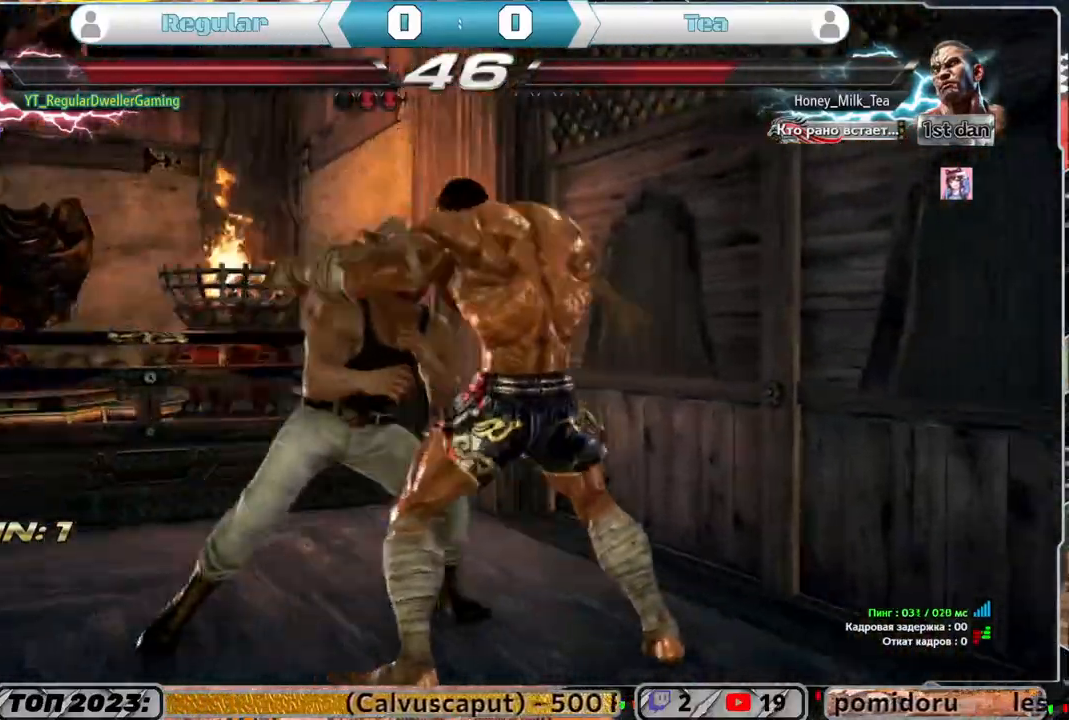
{"buttons": ["CIRCLE", "DPAD_RIGHT"], "left_stick": "center", "right_stick": "center", "events": [[167, "SQUARE", "down"], [250, "SQUARE", "up"], [250, "TRIANGLE", "down"], [300, "DPAD_RIGHT", "down"], [300, "TRIANGLE", "up"], [367, "CIRCLE", "down"], [483, "CIRCLE", "up"], [500, "CIRCLE", "down"]]}
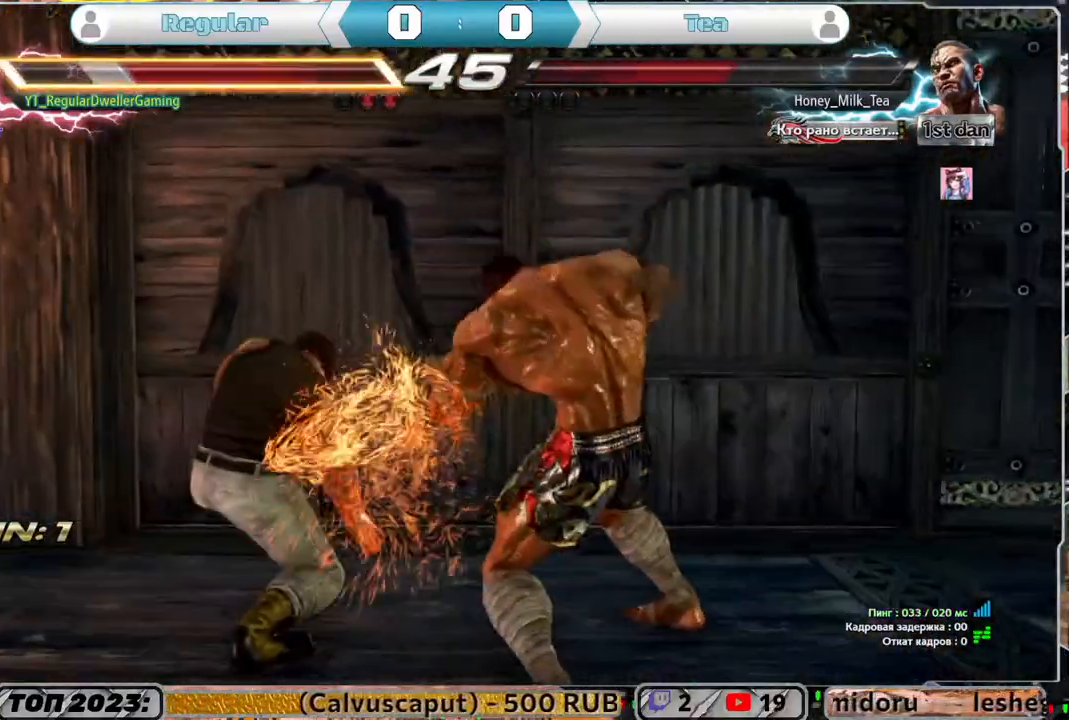
{"buttons": ["DPAD_LEFT"], "left_stick": "center", "right_stick": "center", "events": [[67, "CIRCLE", "up"], [133, "CIRCLE", "down"], [167, "CIRCLE", "up"], [200, "DPAD_RIGHT", "up"], [333, "DPAD_LEFT", "down"], [400, "DPAD_LEFT", "up"], [467, "DPAD_LEFT", "down"]]}
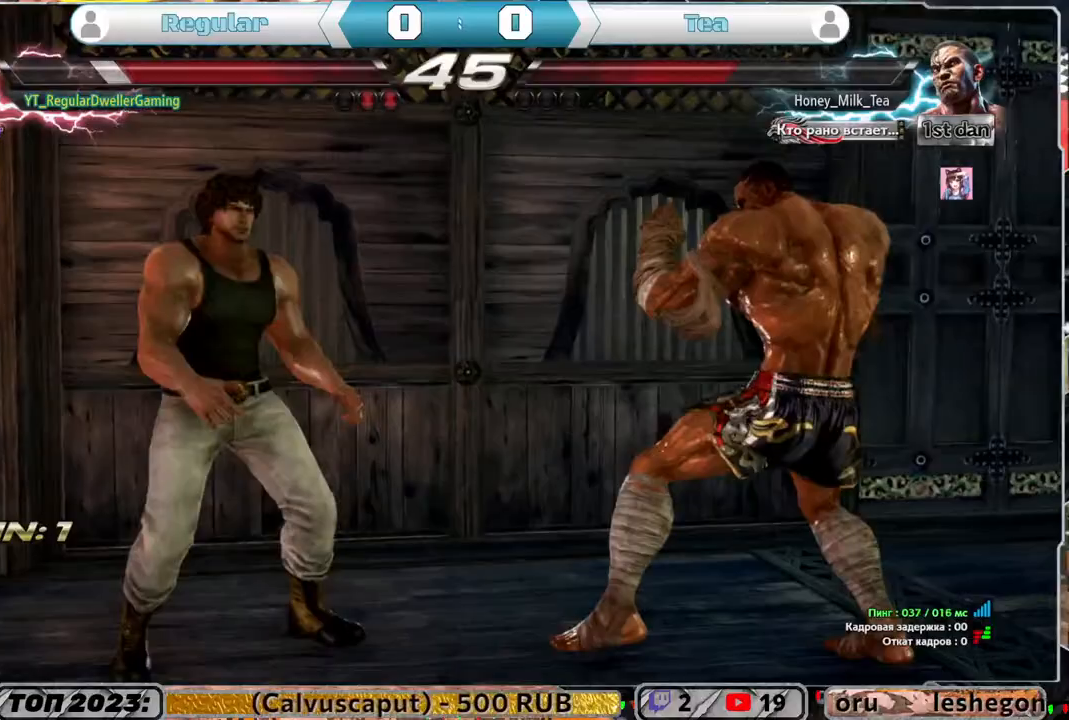
{"buttons": [], "left_stick": "center", "right_stick": "center", "events": [[133, "DPAD_LEFT", "up"], [267, "DPAD_DOWN", "down"], [333, "DPAD_DOWN", "up"]]}
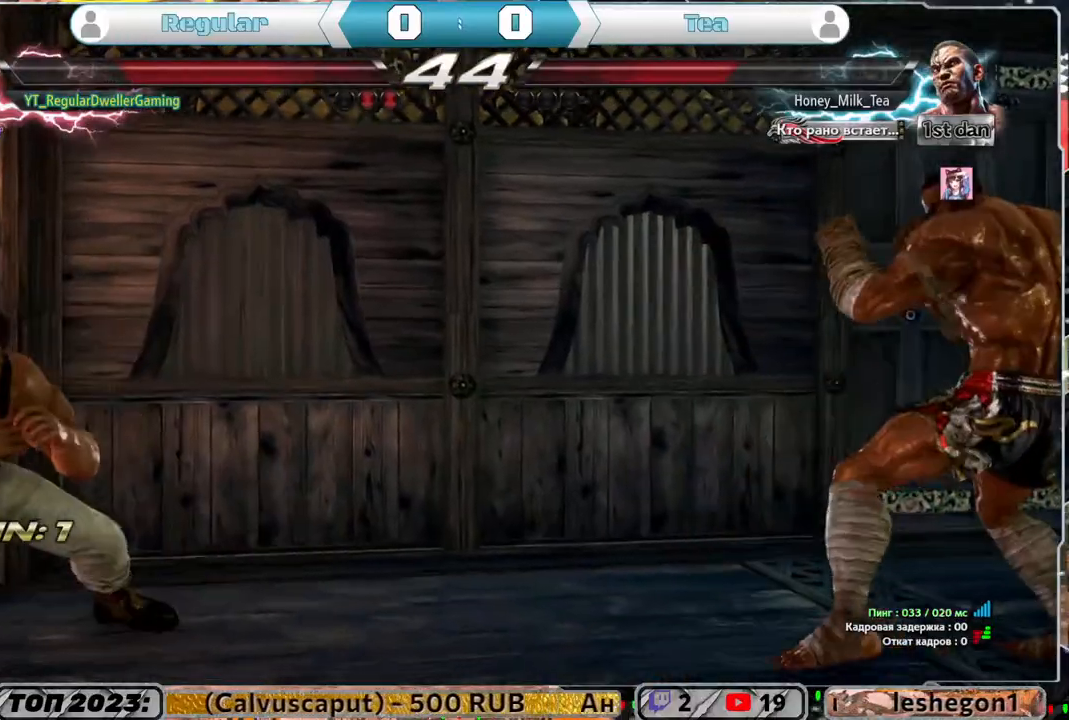
{"buttons": ["SQUARE"], "left_stick": "center", "right_stick": "center", "events": [[133, "DPAD_RIGHT", "down"], [200, "DPAD_RIGHT", "up"], [267, "DPAD_RIGHT", "down"], [450, "SQUARE", "down"], [467, "DPAD_RIGHT", "up"]]}
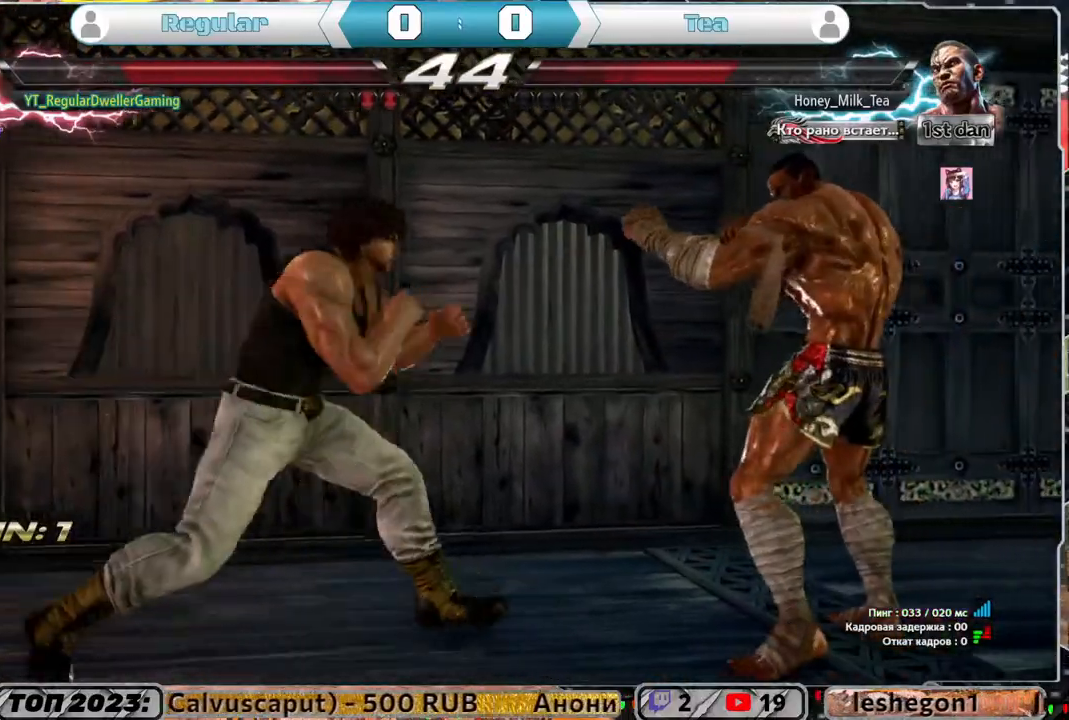
{"buttons": [], "left_stick": "center", "right_stick": "center", "events": [[33, "SQUARE", "up"], [283, "DPAD_DOWN", "down"], [300, "DPAD_RIGHT", "down"], [333, "SQUARE", "down"], [400, "DPAD_DOWN", "up"], [450, "SQUARE", "up"], [467, "DPAD_RIGHT", "up"]]}
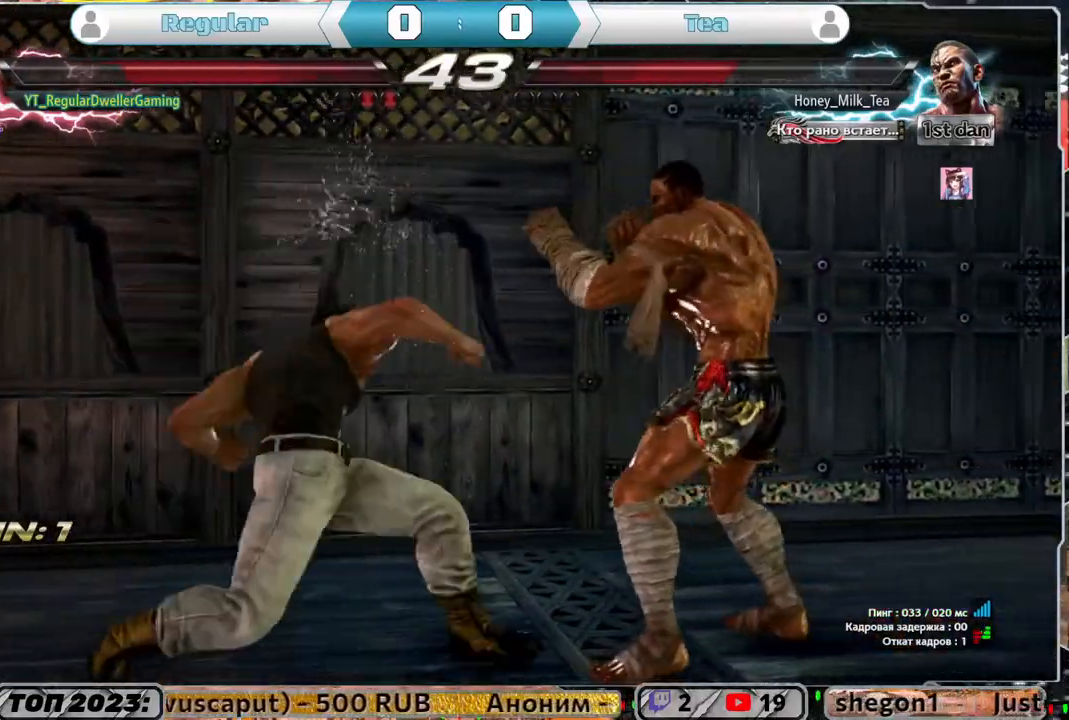
{"buttons": [], "left_stick": "center", "right_stick": "center", "events": [[300, "DPAD_DOWN", "down"], [367, "DPAD_DOWN", "up"], [433, "DPAD_DOWN", "down"], [500, "DPAD_DOWN", "up"]]}
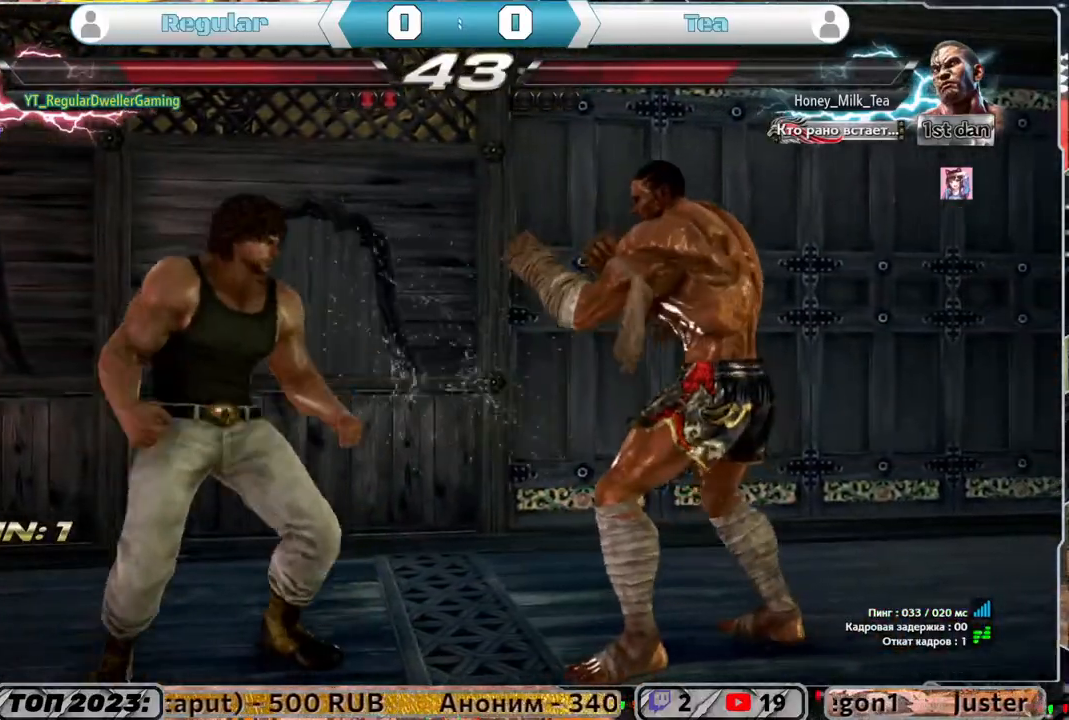
{"buttons": [], "left_stick": "center", "right_stick": "center", "events": [[167, "SQUARE", "down"], [233, "SQUARE", "up"]]}
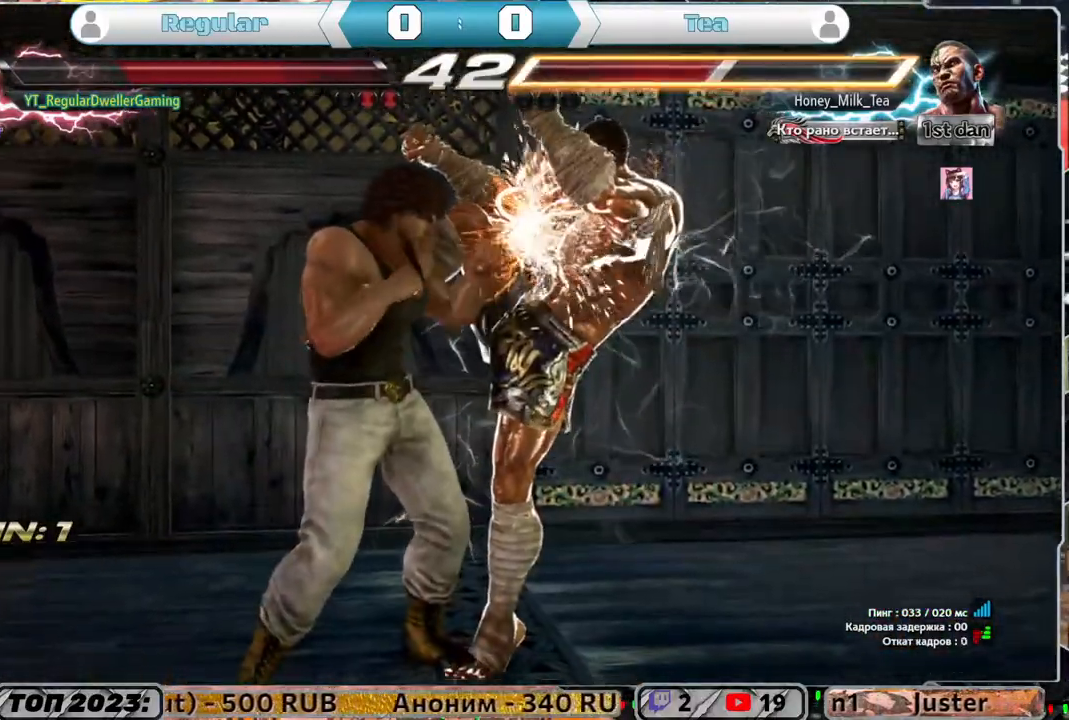
{"buttons": ["DPAD_LEFT"], "left_stick": "center", "right_stick": "center", "events": [[233, "DPAD_LEFT", "down"]]}
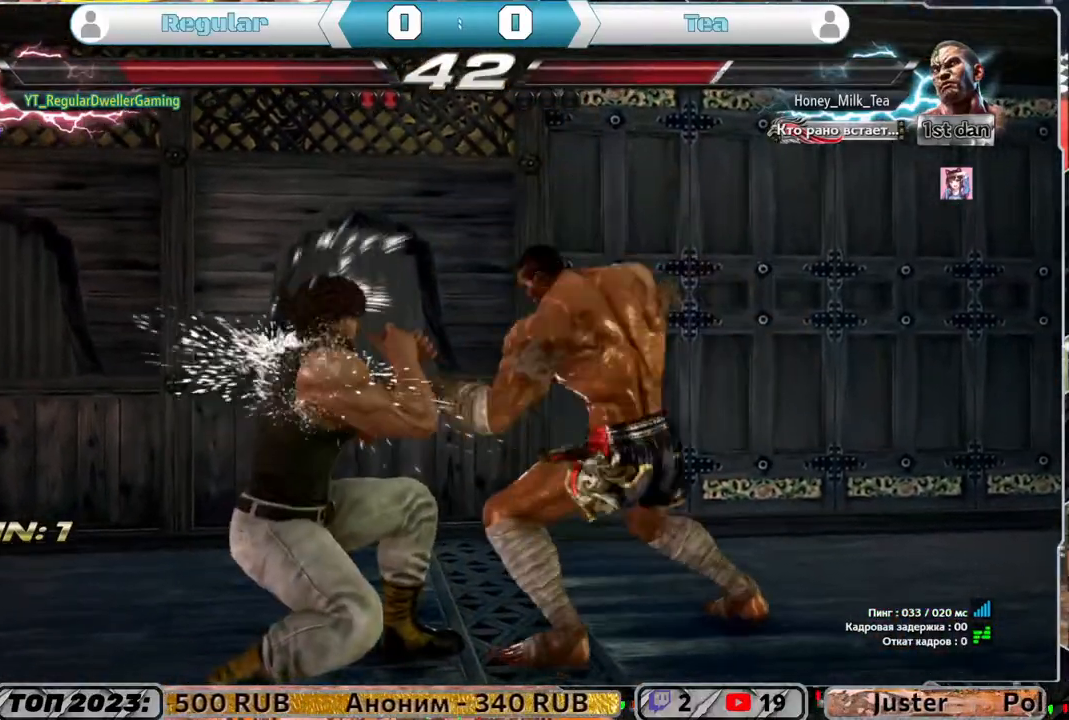
{"buttons": [], "left_stick": "center", "right_stick": "center", "events": [[167, "DPAD_LEFT", "up"], [200, "SQUARE", "down"], [300, "SQUARE", "up"]]}
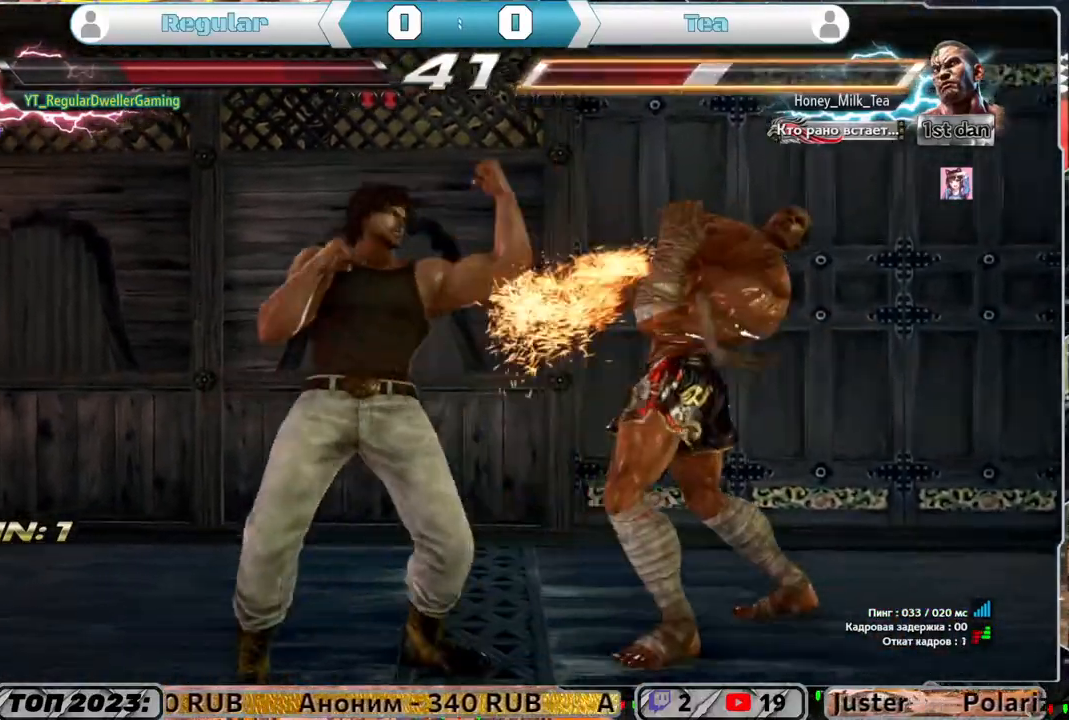
{"buttons": [], "left_stick": "center", "right_stick": "center", "events": [[67, "DPAD_DOWN", "down"], [67, "DPAD_RIGHT", "down"], [133, "SQUARE", "down"], [167, "DPAD_DOWN", "up"], [267, "SQUARE", "up"], [400, "DPAD_RIGHT", "up"]]}
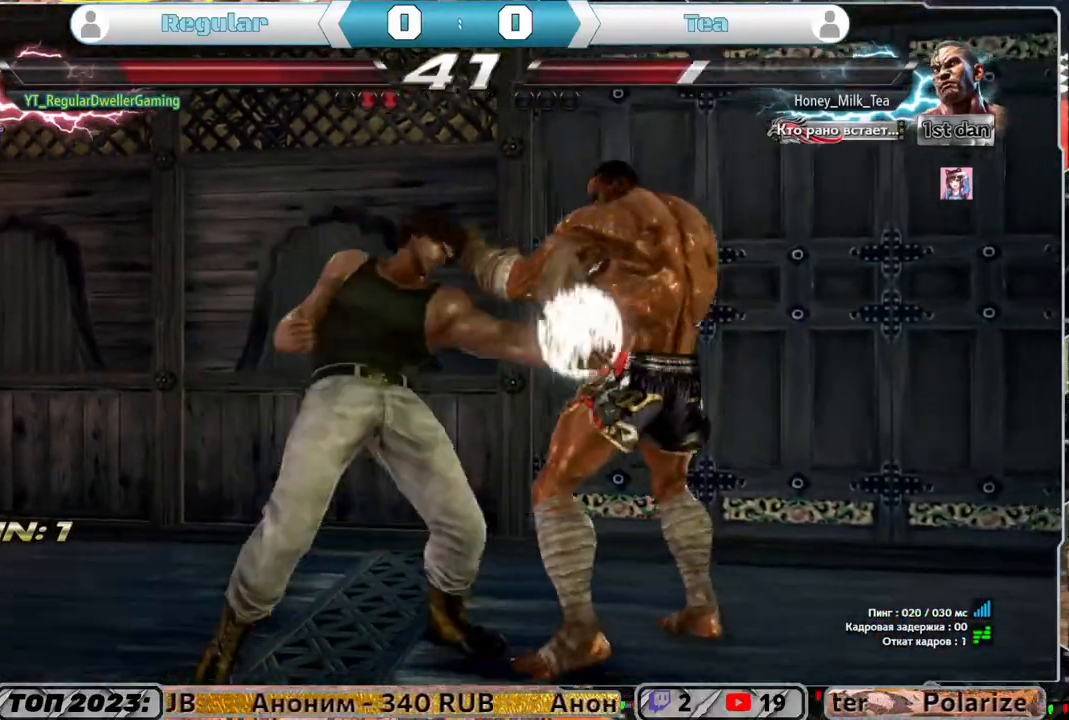
{"buttons": [], "left_stick": "center", "right_stick": "center", "events": [[200, "CIRCLE", "down"], [467, "CIRCLE", "up"]]}
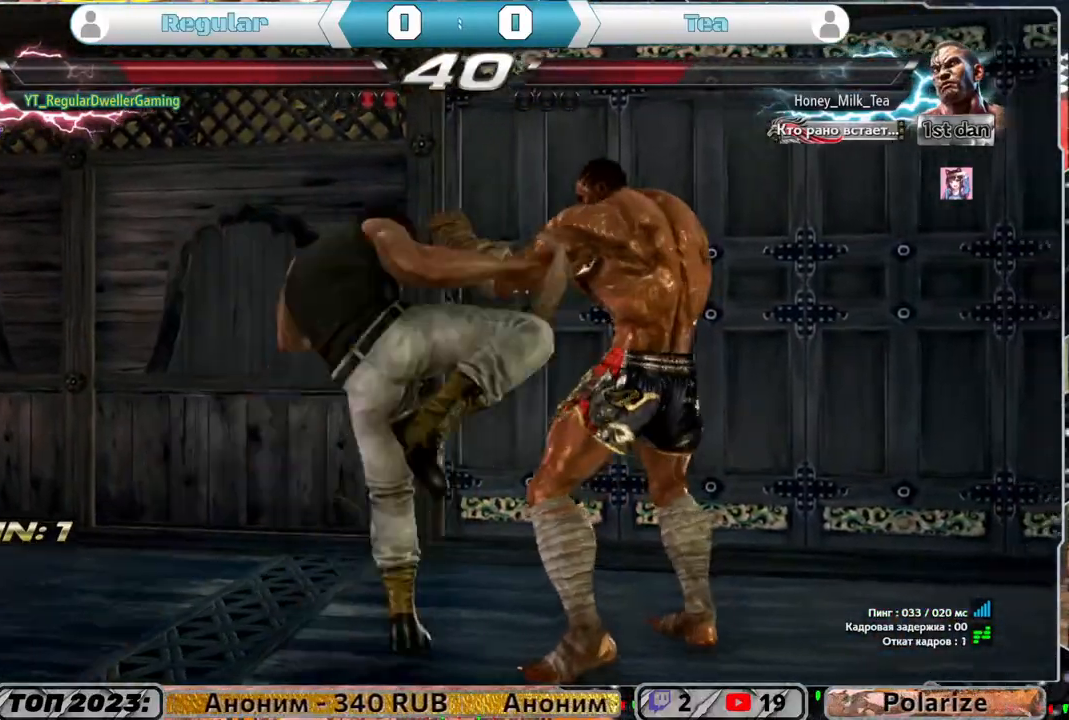
{"buttons": [], "left_stick": "center", "right_stick": "center", "events": [[333, "DPAD_LEFT", "down"], [433, "DPAD_LEFT", "up"]]}
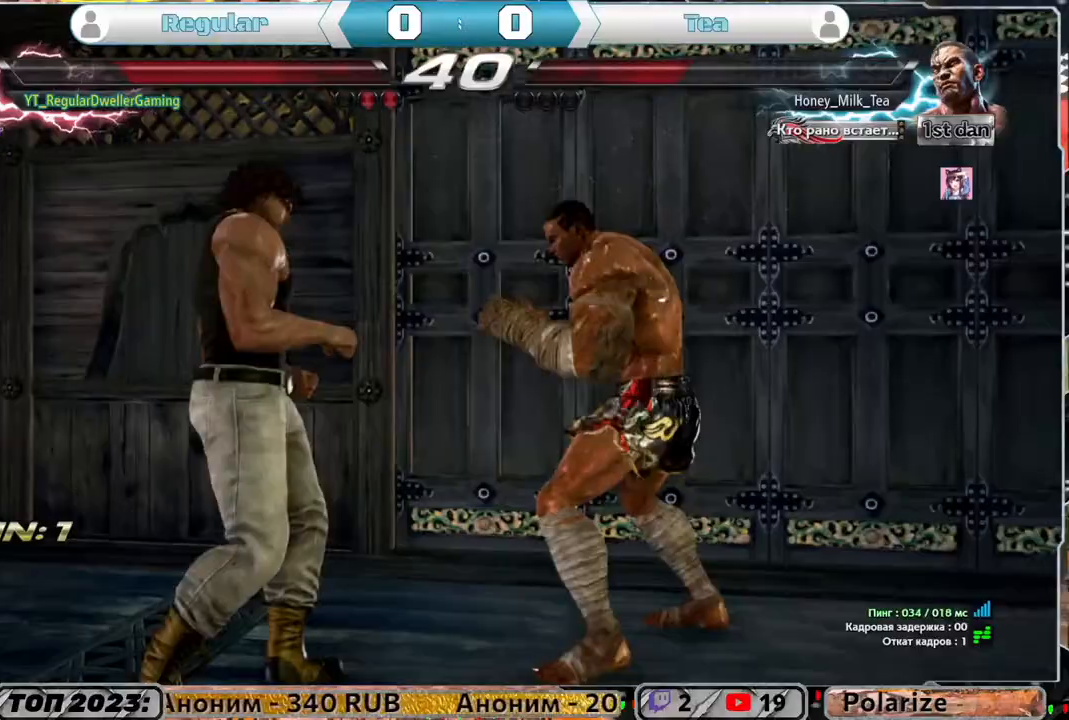
{"buttons": [], "left_stick": "center", "right_stick": "center", "events": [[17, "DPAD_LEFT", "down"], [167, "DPAD_LEFT", "up"], [217, "DPAD_RIGHT", "down"], [217, "DPAD_UP", "down"], [250, "CROSS", "down"], [333, "DPAD_RIGHT", "up"], [333, "DPAD_UP", "up"], [400, "CROSS", "up"]]}
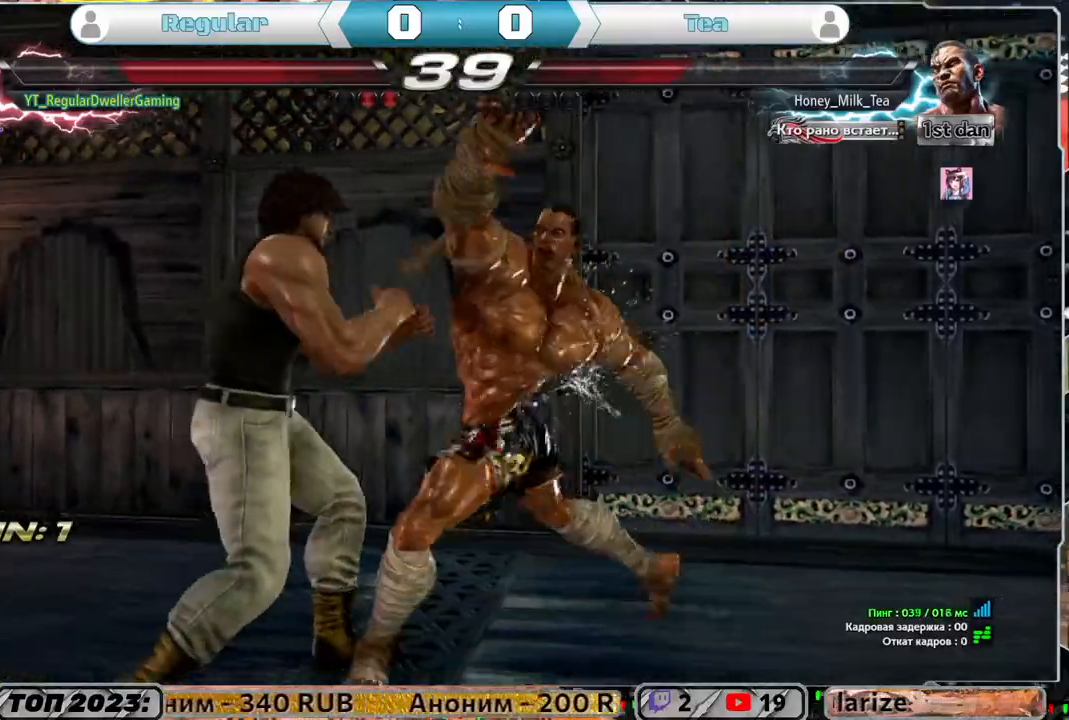
{"buttons": [], "left_stick": "center", "right_stick": "center", "events": [[50, "DPAD_LEFT", "down"], [433, "DPAD_LEFT", "up"]]}
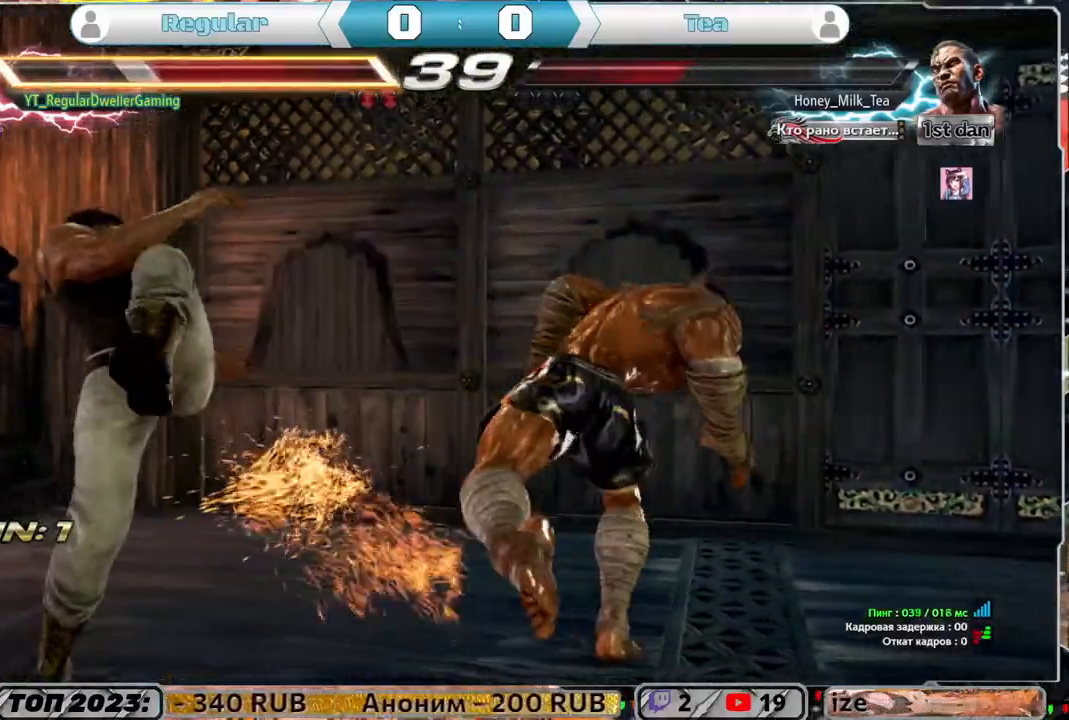
{"buttons": ["DPAD_LEFT"], "left_stick": "center", "right_stick": "center", "events": [[333, "DPAD_LEFT", "down"], [433, "DPAD_LEFT", "up"], [500, "DPAD_LEFT", "down"]]}
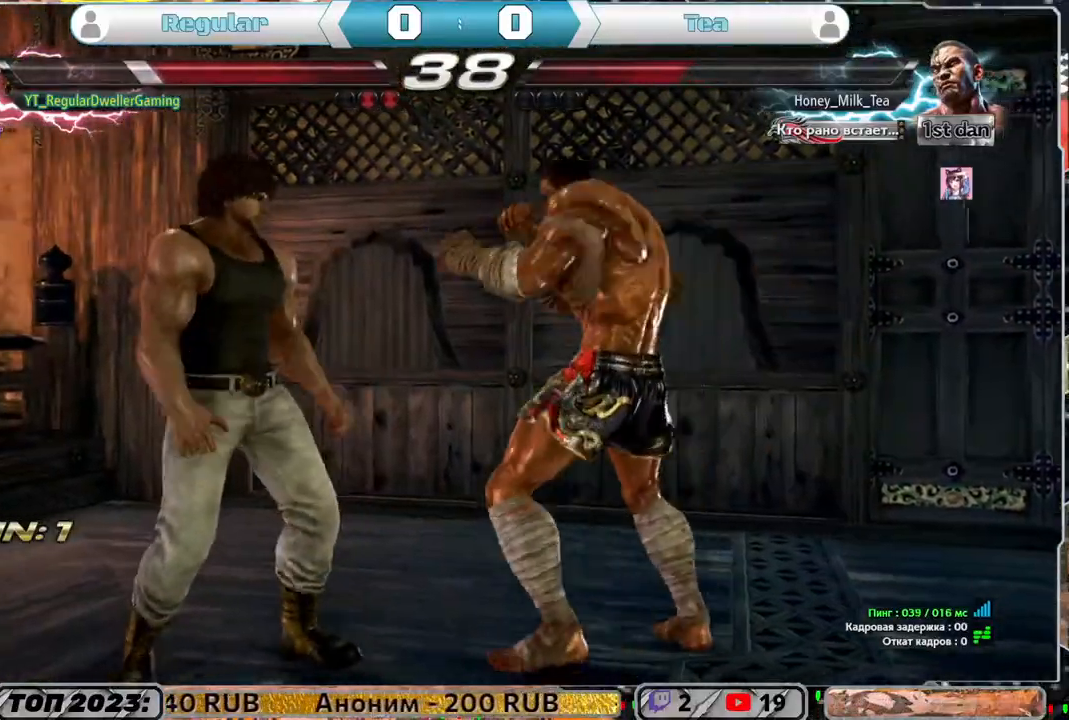
{"buttons": [], "left_stick": "center", "right_stick": "center", "events": [[100, "DPAD_LEFT", "up"], [200, "DPAD_UP", "down"], [300, "DPAD_UP", "up"]]}
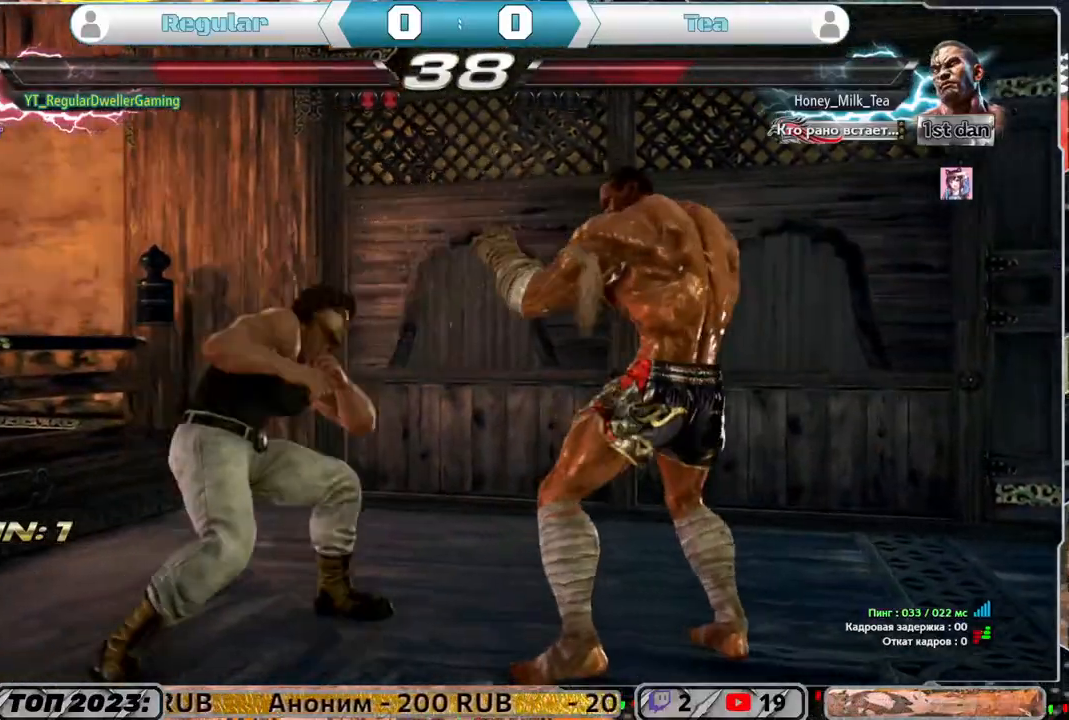
{"buttons": ["DPAD_DOWN"], "left_stick": "center", "right_stick": "center", "events": [[133, "DPAD_LEFT", "down"], [333, "DPAD_LEFT", "up"], [450, "DPAD_DOWN", "down"]]}
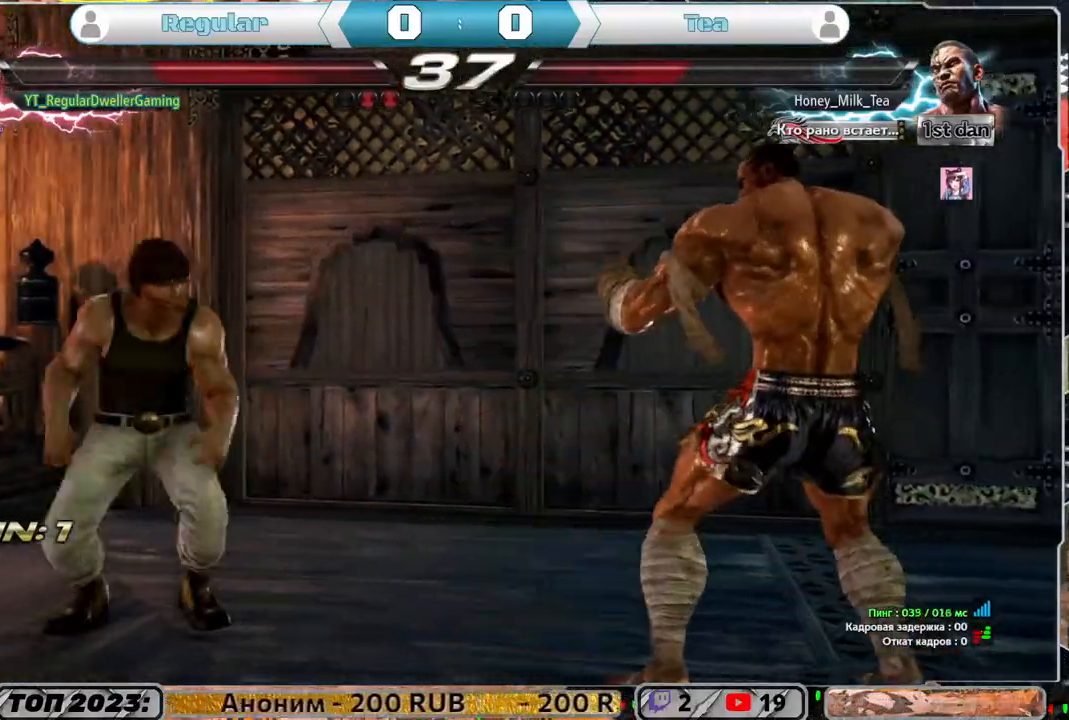
{"buttons": ["TRIANGLE", "DPAD_DOWN", "DPAD_RIGHT"], "left_stick": "center", "right_stick": "center", "events": [[50, "DPAD_DOWN", "up"], [267, "DPAD_LEFT", "down"], [333, "DPAD_LEFT", "up"], [467, "DPAD_DOWN", "down"], [467, "DPAD_RIGHT", "down"], [500, "TRIANGLE", "down"]]}
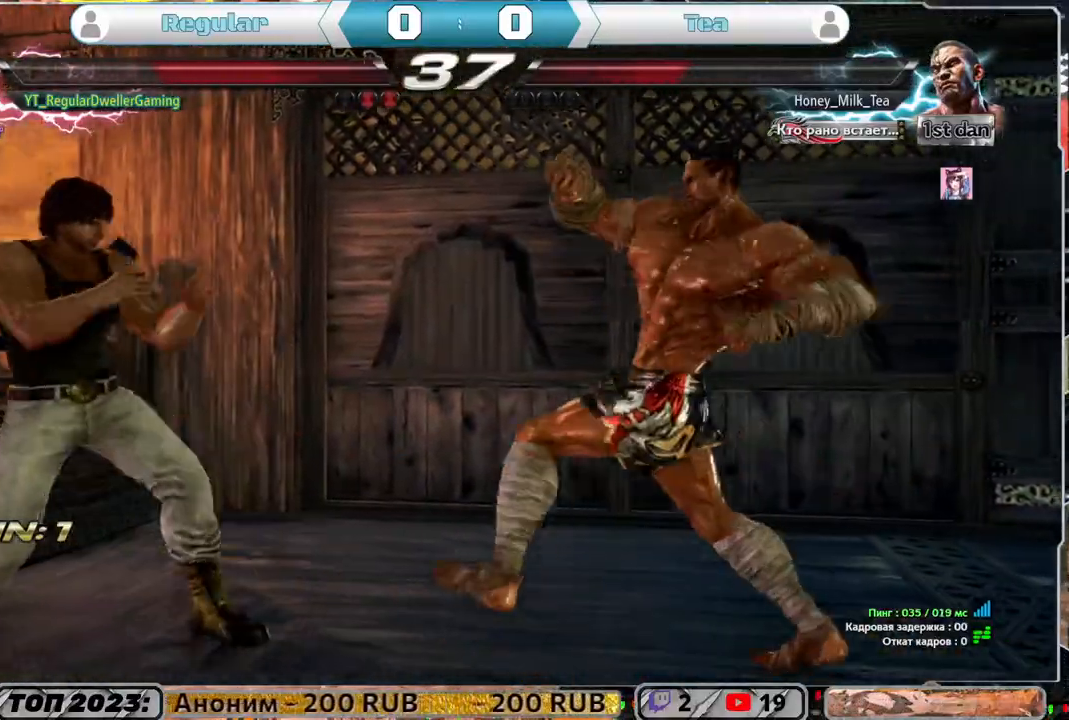
{"buttons": [], "left_stick": "center", "right_stick": "center", "events": [[67, "DPAD_DOWN", "up"], [100, "DPAD_RIGHT", "up"], [100, "TRIANGLE", "up"], [167, "SQUARE", "down"], [250, "SQUARE", "up"]]}